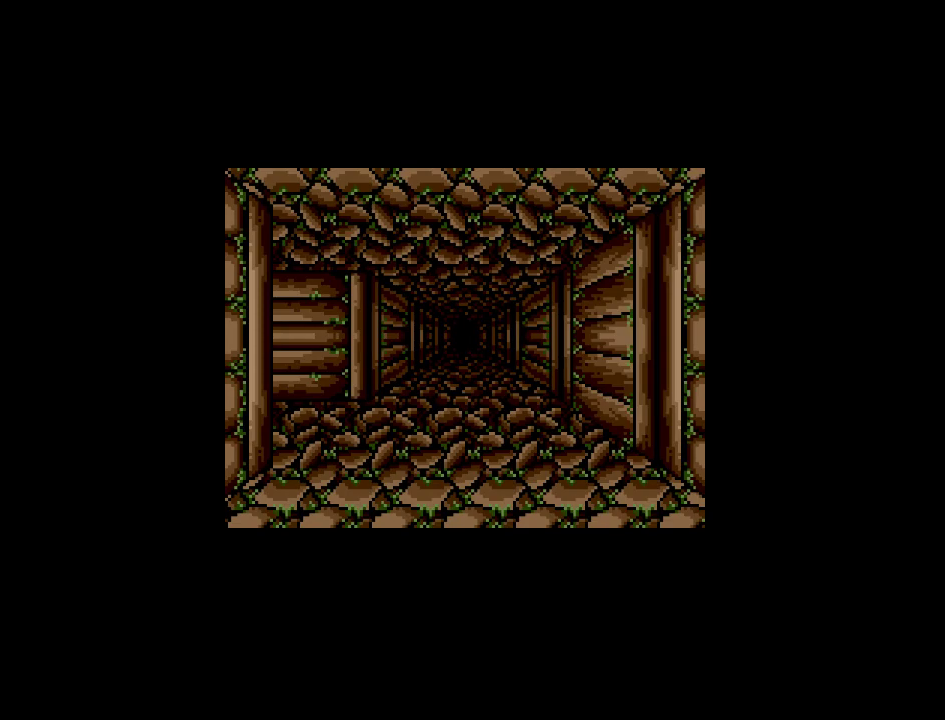
Gameplay with a controller (Nintendo layout); each line is a JSON object with the inputs held at the frame after it. "events" lists button and stick changes between this image and that frame as [ms after this image, input, new state], when the widget could be followed in between. Not read: L3 R3.
{"buttons": ["DPAD_UP"], "events": [[450, "DPAD_UP", "down"]]}
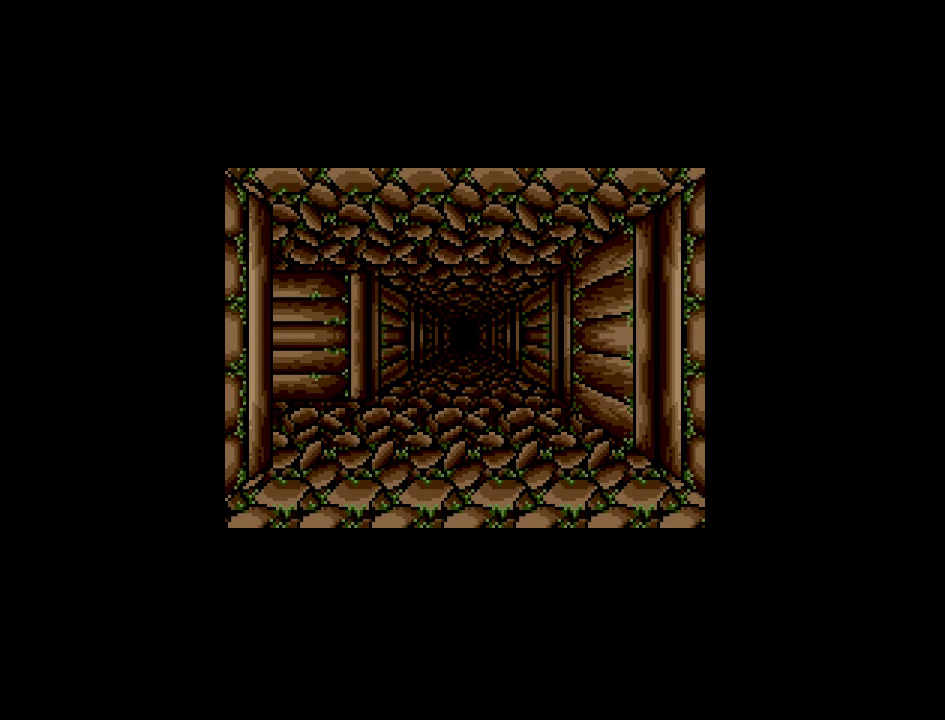
{"buttons": [], "events": [[483, "DPAD_UP", "up"]]}
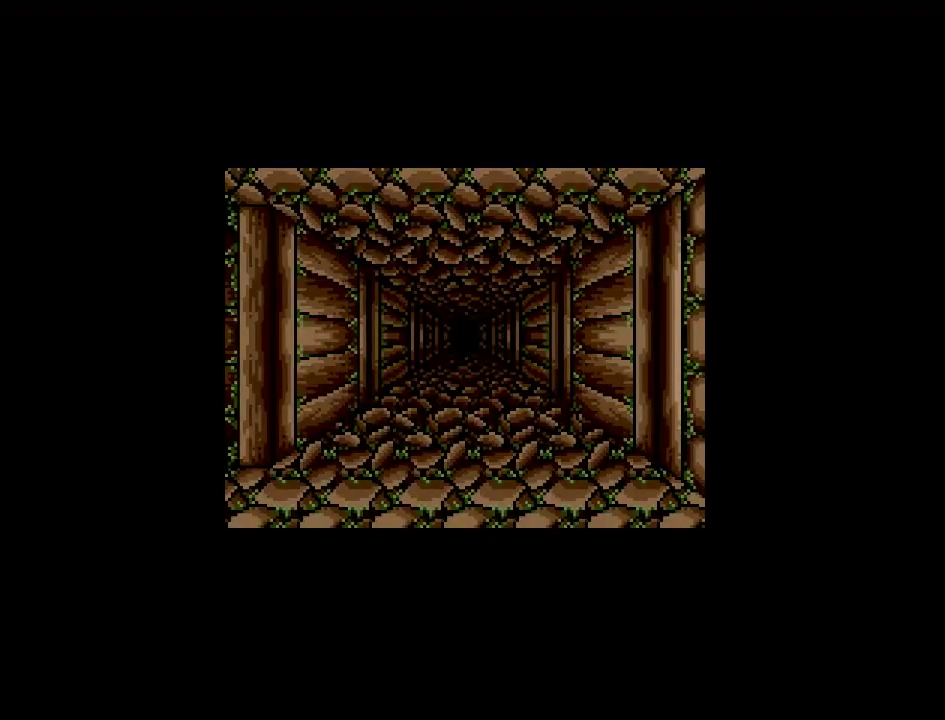
{"buttons": [], "events": [[283, "DPAD_UP", "down"], [450, "DPAD_UP", "up"]]}
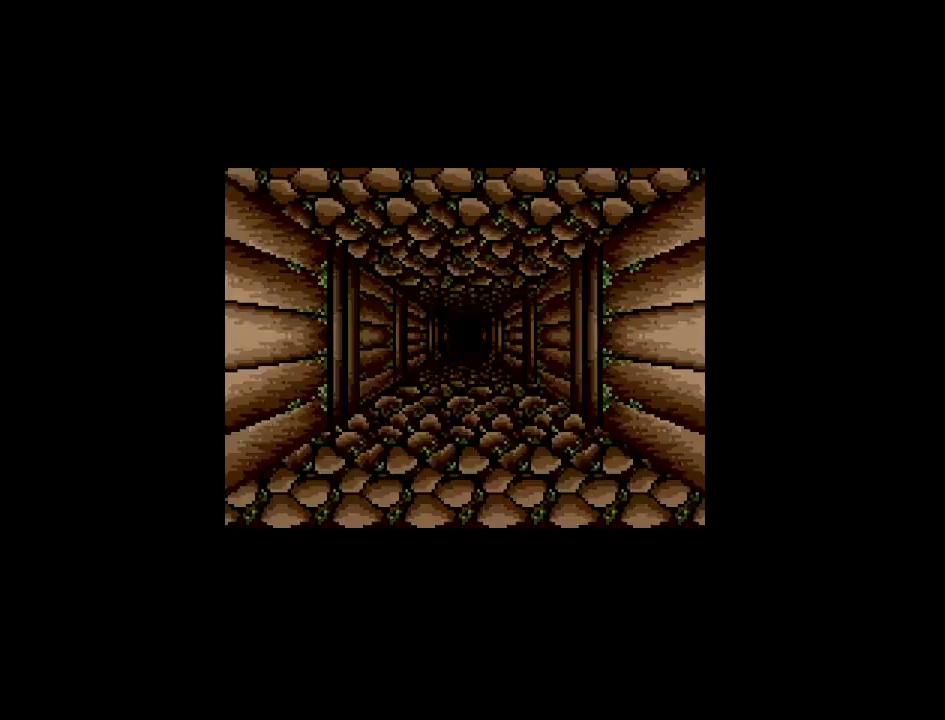
{"buttons": [], "events": []}
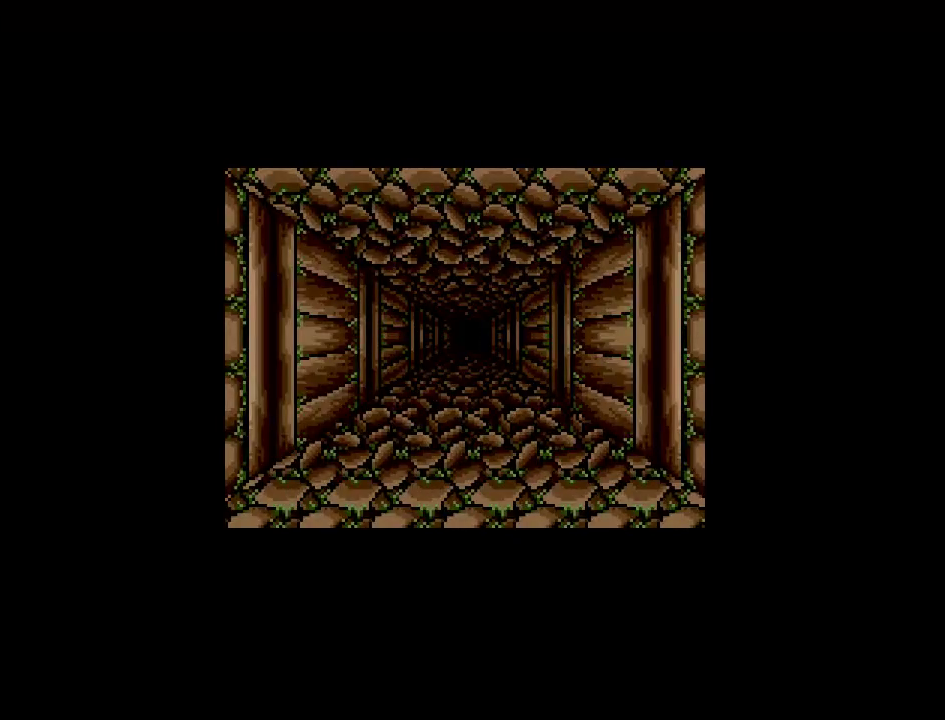
{"buttons": [], "events": [[100, "DPAD_UP", "down"], [267, "DPAD_UP", "up"]]}
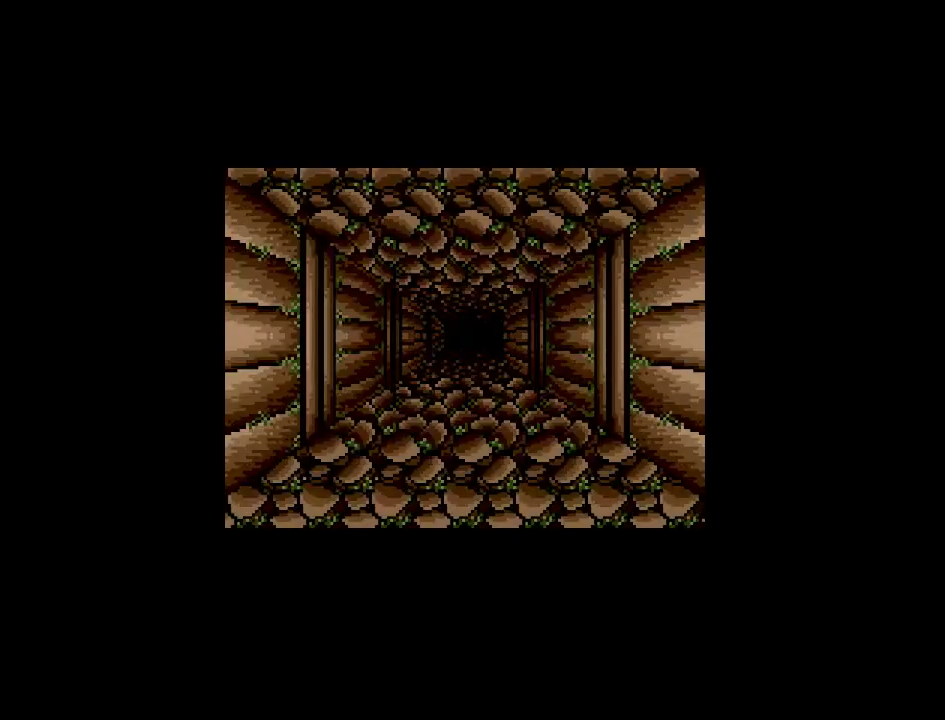
{"buttons": [], "events": [[250, "DPAD_UP", "down"], [500, "DPAD_UP", "up"]]}
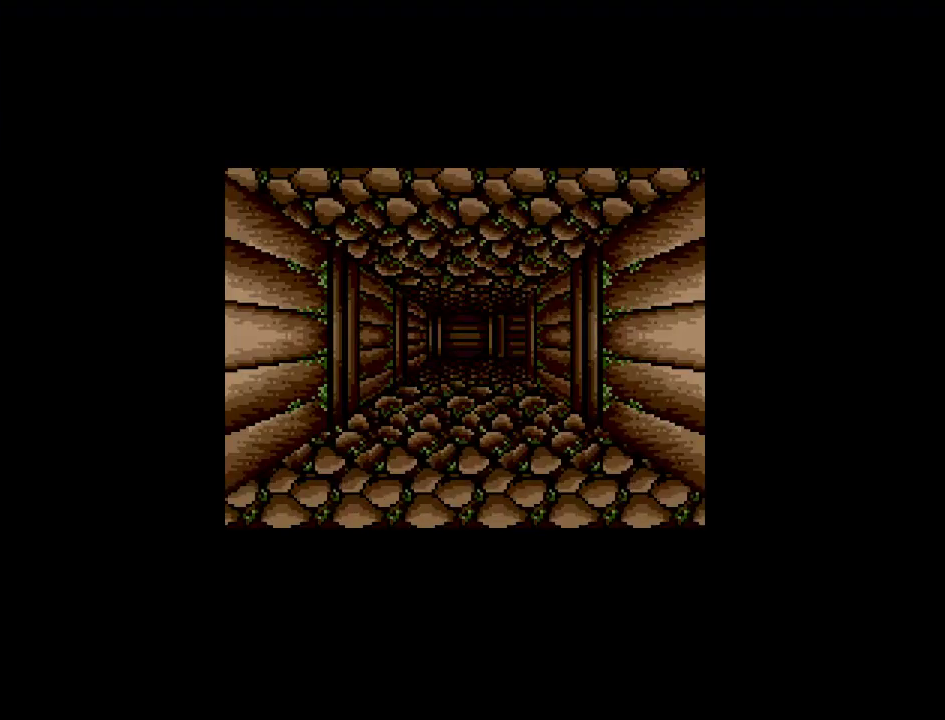
{"buttons": ["DPAD_UP"], "events": [[483, "DPAD_UP", "down"]]}
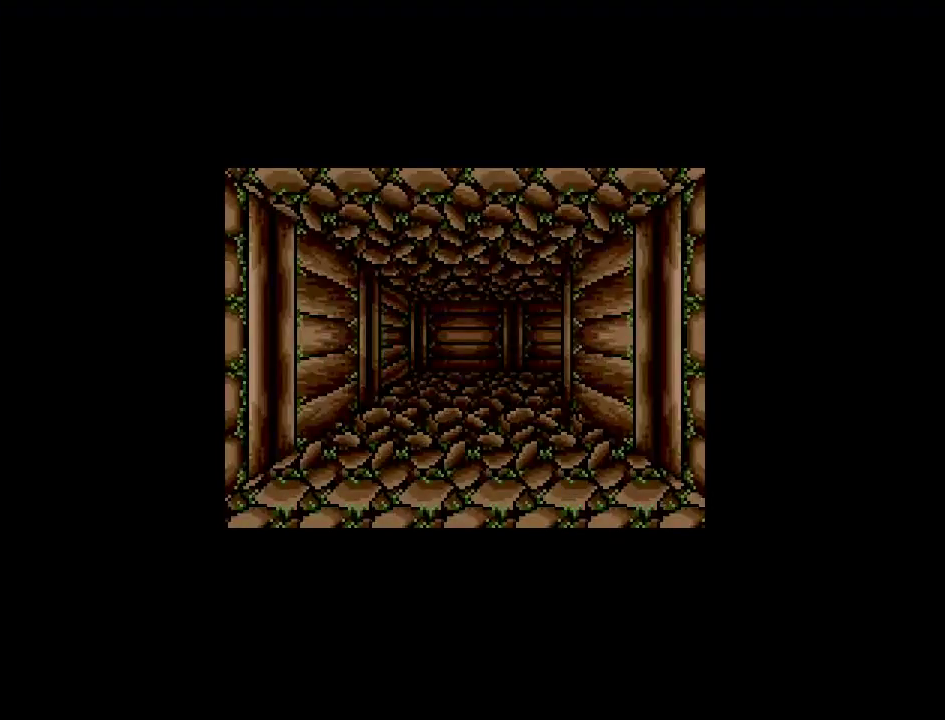
{"buttons": [], "events": [[217, "DPAD_UP", "up"]]}
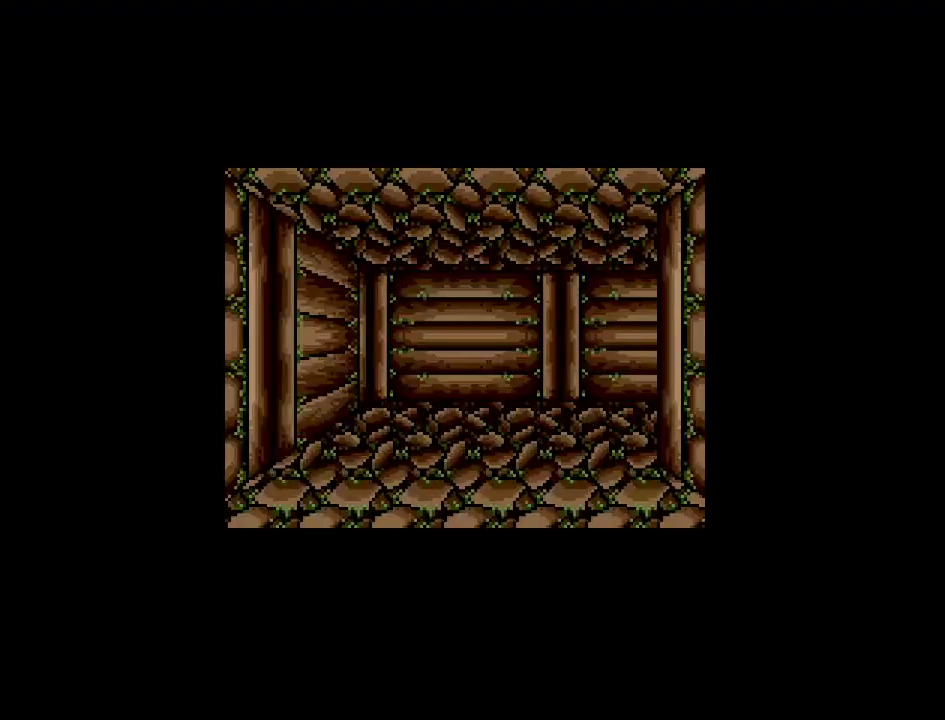
{"buttons": ["DPAD_UP"], "events": [[100, "DPAD_UP", "down"]]}
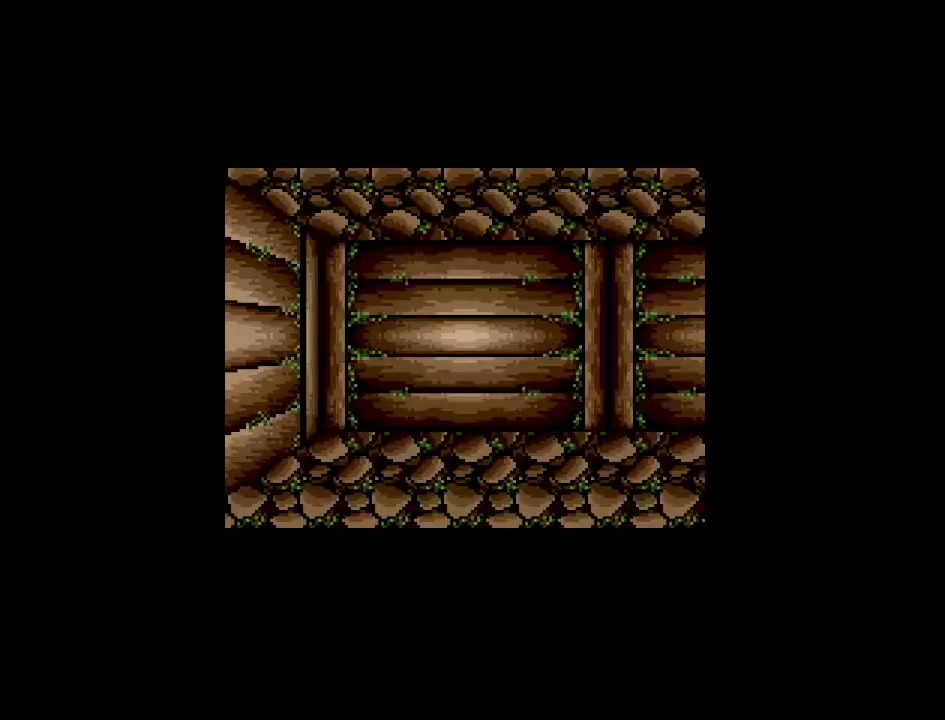
{"buttons": [], "events": [[100, "DPAD_UP", "up"]]}